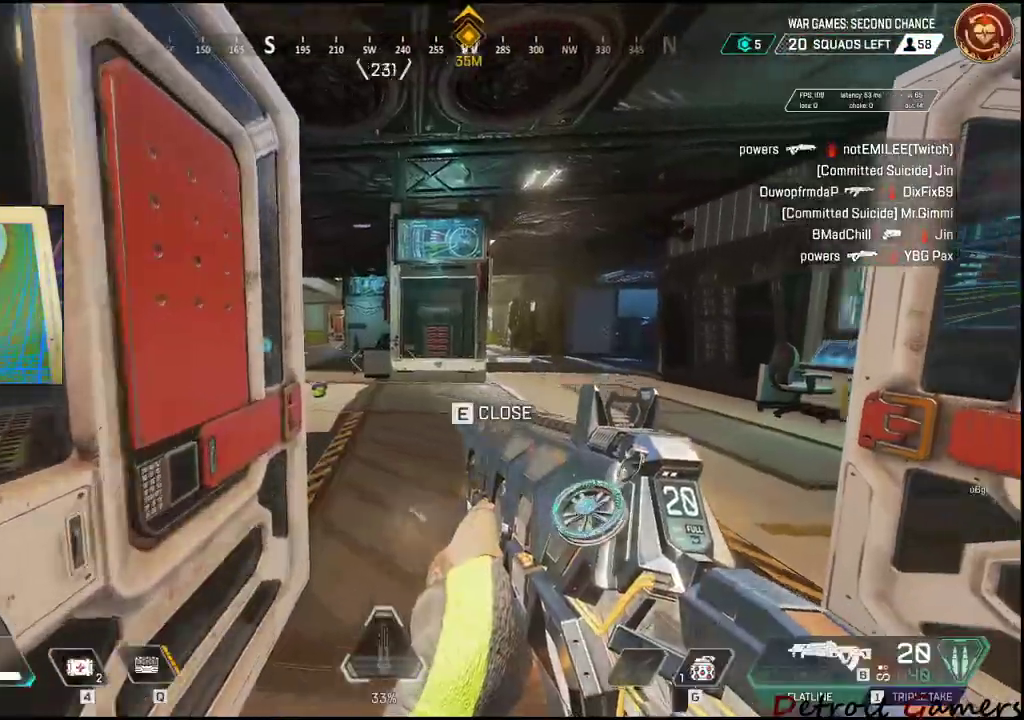
Gameplay with keyboard and mouse; each line is a JSON object with the keys held at the frame after it. "events" lists presses ("down") and releases ("up") of "1", "2", "3", "4", "5", "a", "c", "caps_lock", "ctrl", "d", "e", "f", "g", "q", "r", "s", "shift", "space", "t", "tab", "v", "w", "x" and "z" between this image and that frame as [ms after this image, input, new state], when the widget could be followed in between. No other keys are recorded. Mouse buttons are not recorded. Not read: alt mouse_move.
{"keys": ["shift", "w"], "events": [[250, "shift", "down"]]}
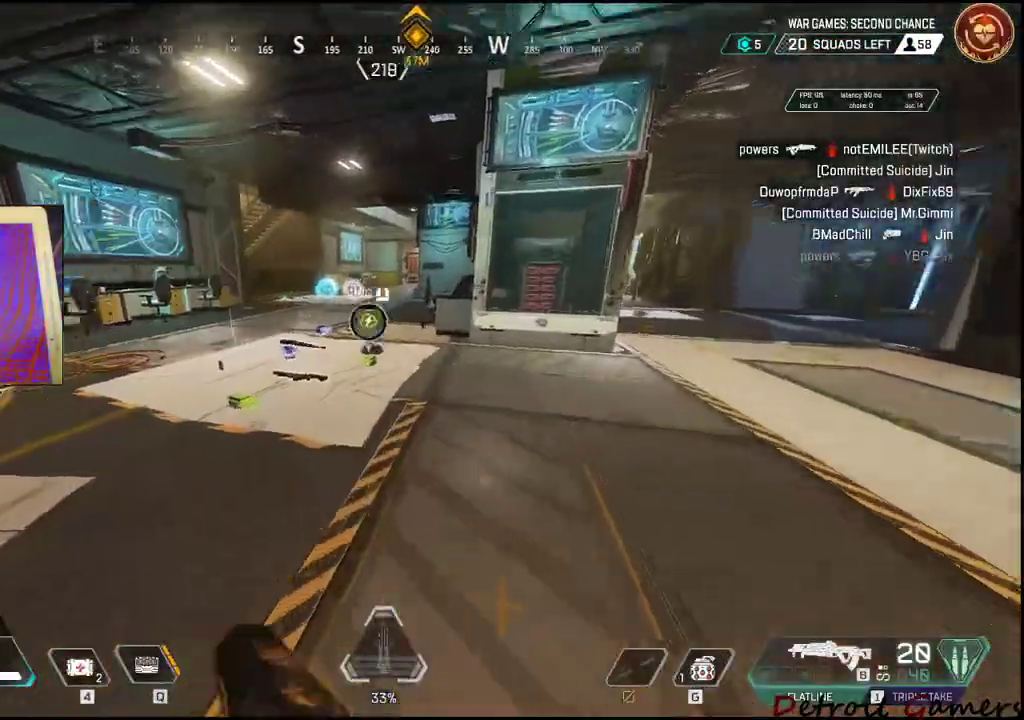
{"keys": ["a"], "events": [[167, "shift", "up"], [217, "w", "up"], [317, "a", "down"]]}
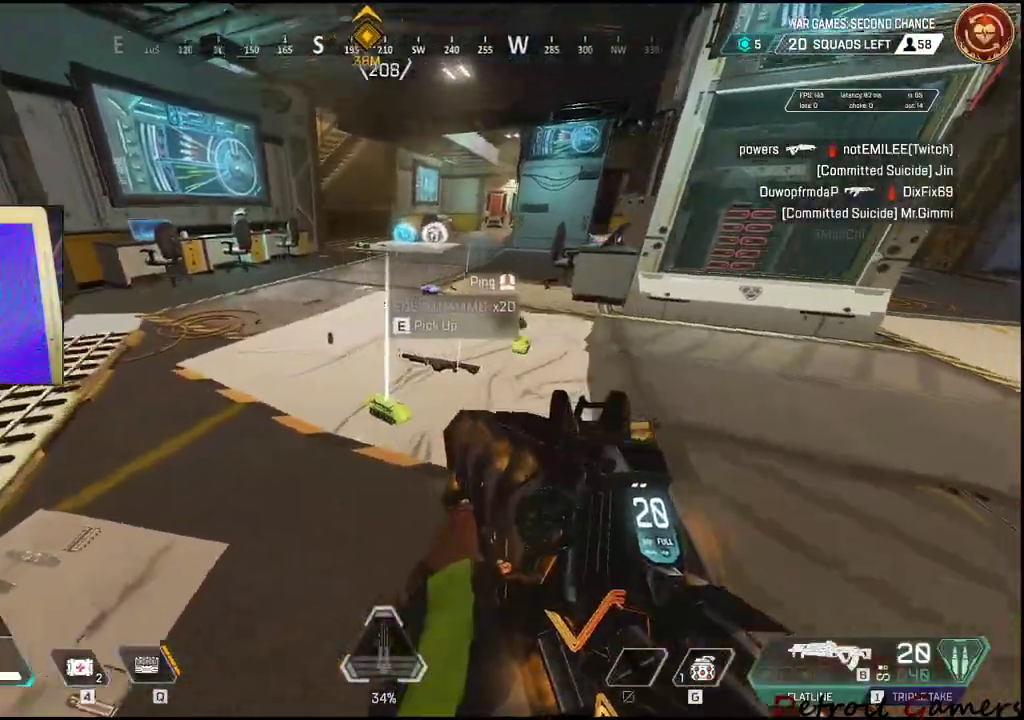
{"keys": ["a"], "events": [[117, "w", "down"], [467, "w", "up"]]}
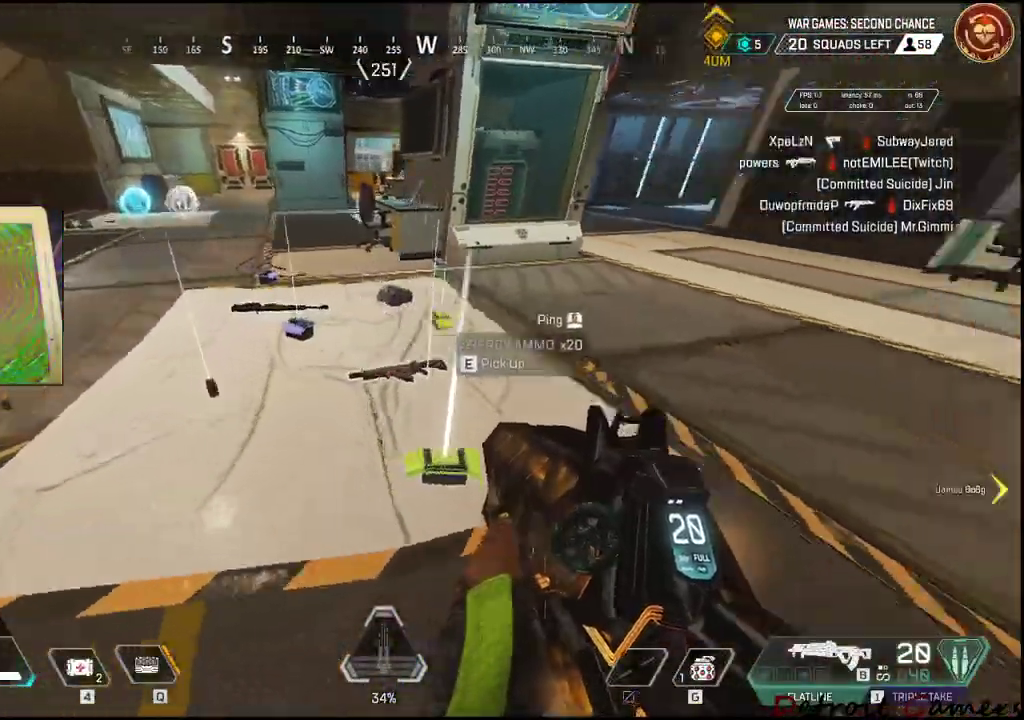
{"keys": ["a"], "events": [[150, "a", "up"], [250, "e", "down"], [383, "a", "down"], [383, "e", "up"]]}
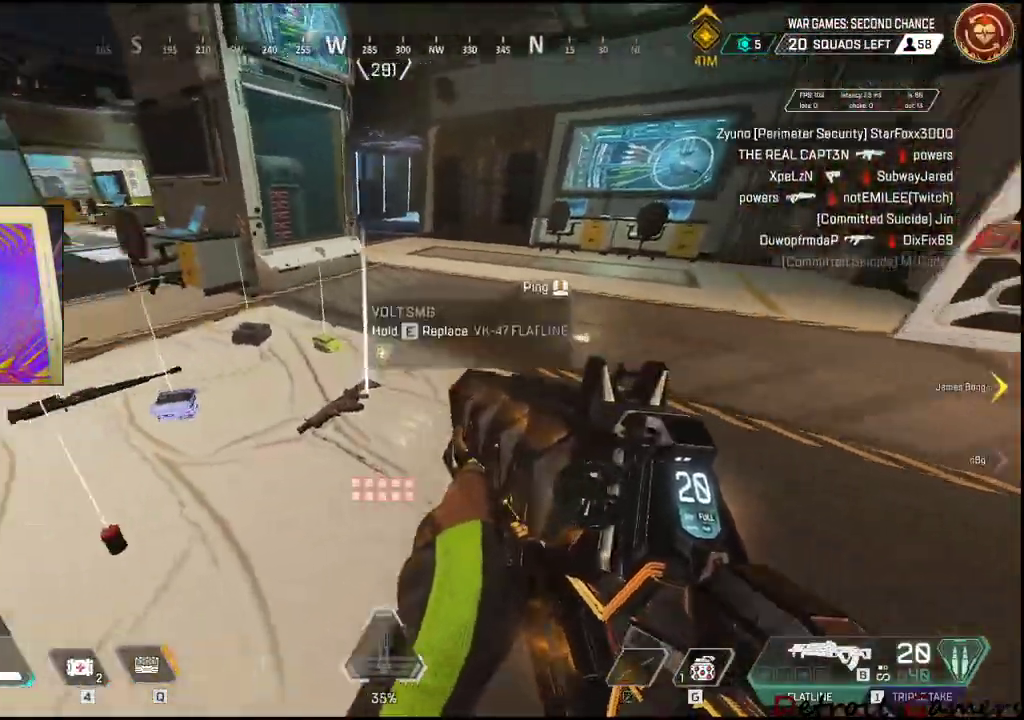
{"keys": ["a", "s"], "events": [[83, "a", "up"], [267, "s", "down"], [367, "a", "down"]]}
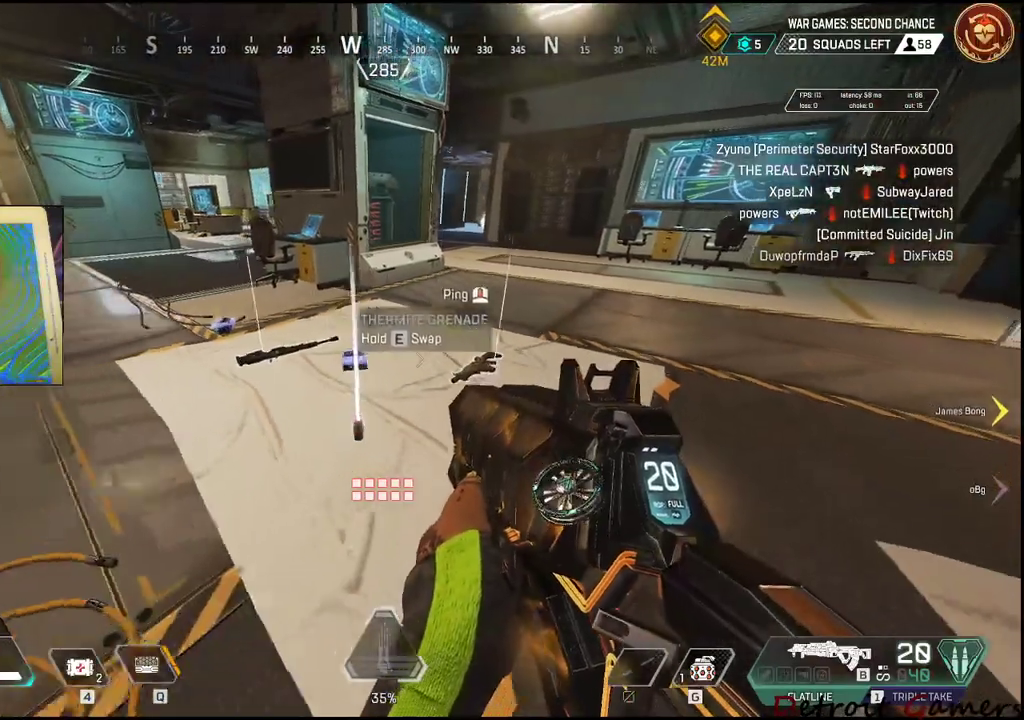
{"keys": [], "events": [[50, "s", "up"], [133, "a", "up"]]}
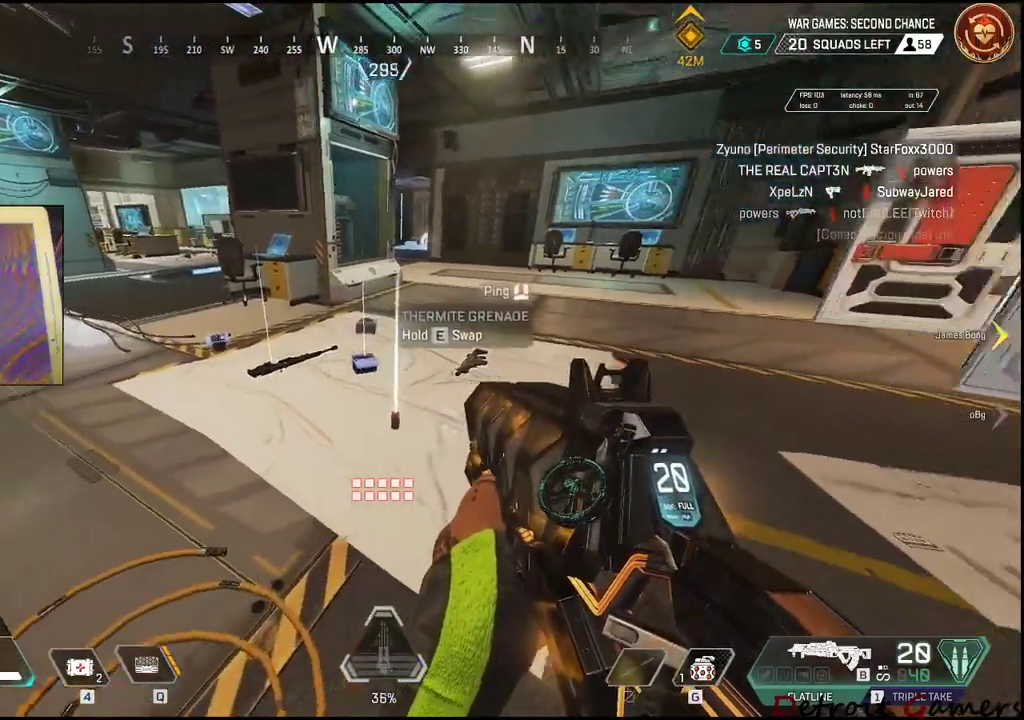
{"keys": [], "events": []}
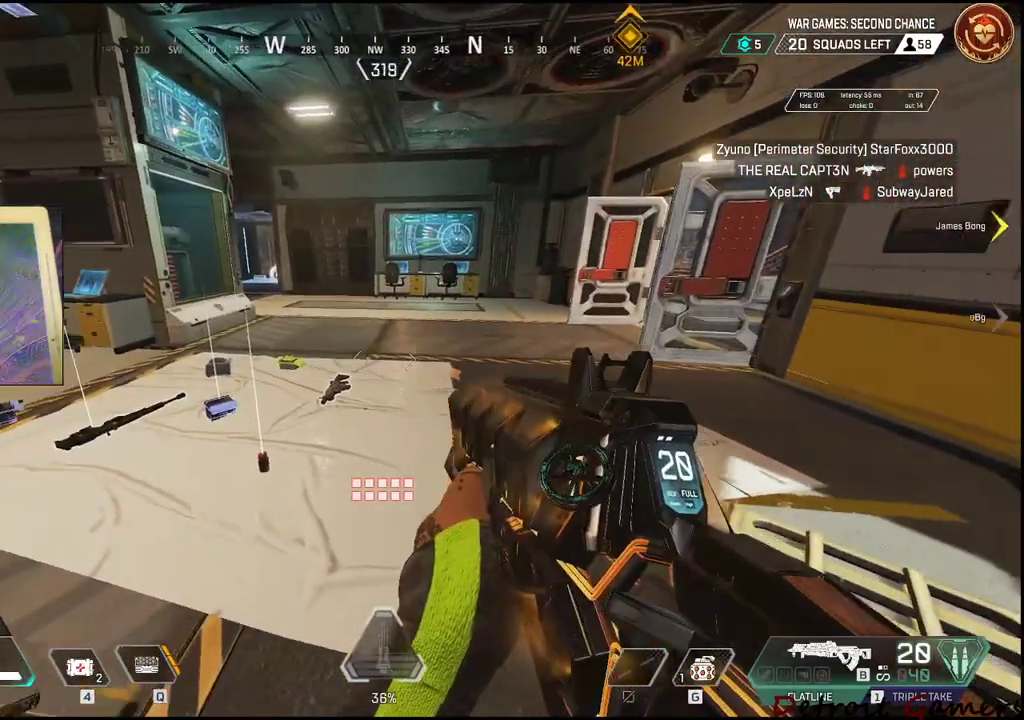
{"keys": ["d"], "events": [[267, "d", "down"]]}
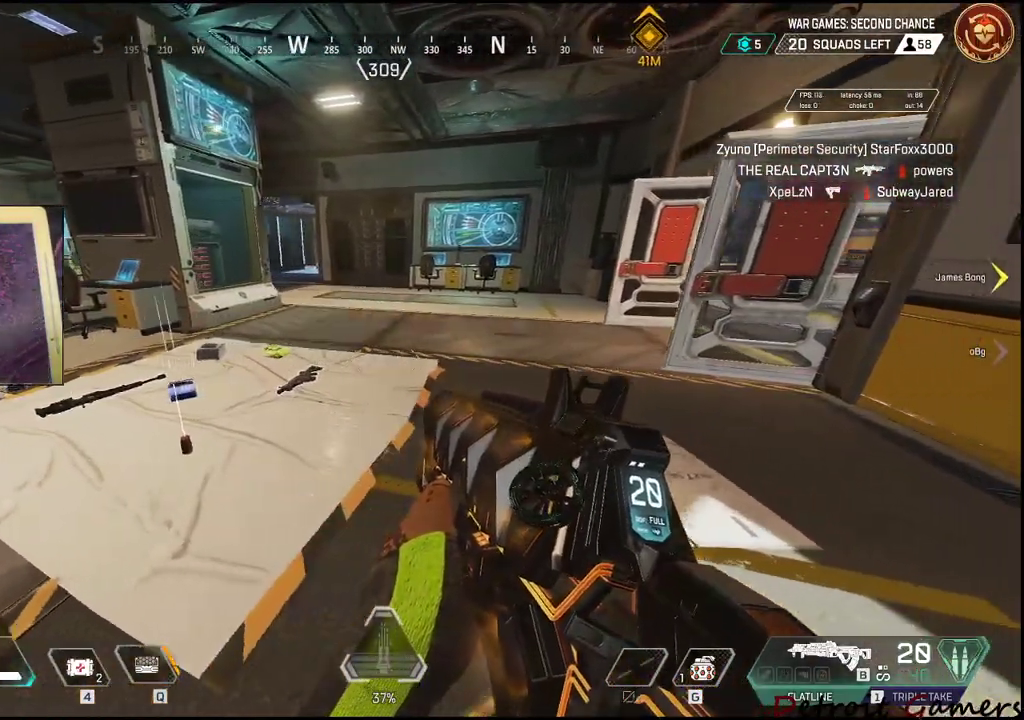
{"keys": [], "events": [[133, "d", "up"]]}
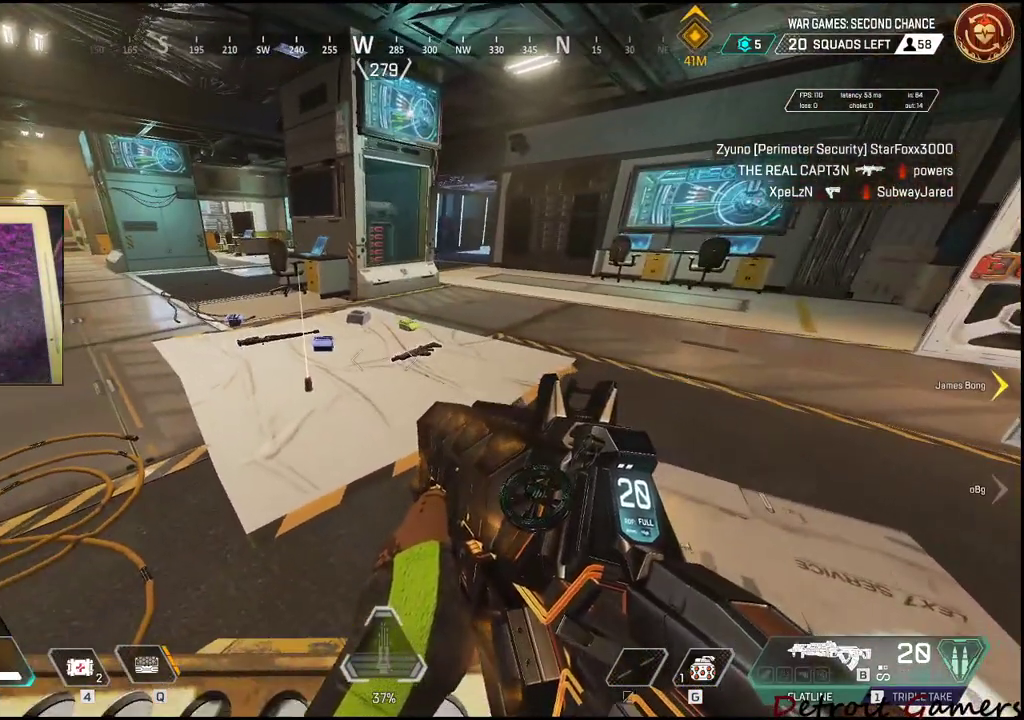
{"keys": [], "events": []}
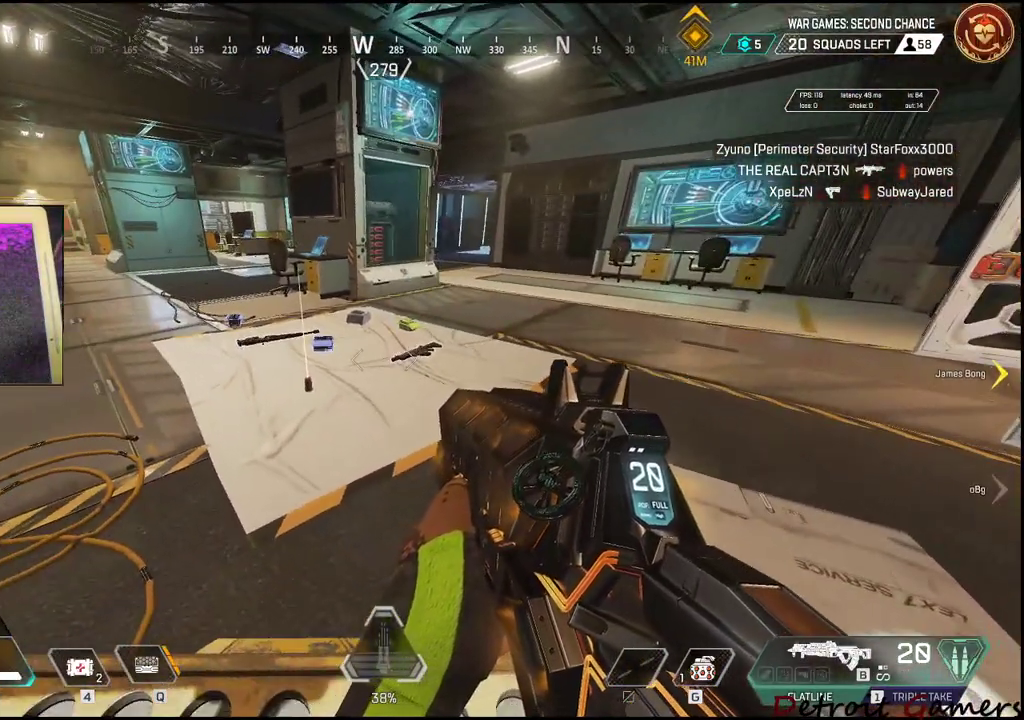
{"keys": [], "events": [[317, "tab", "down"], [500, "tab", "up"]]}
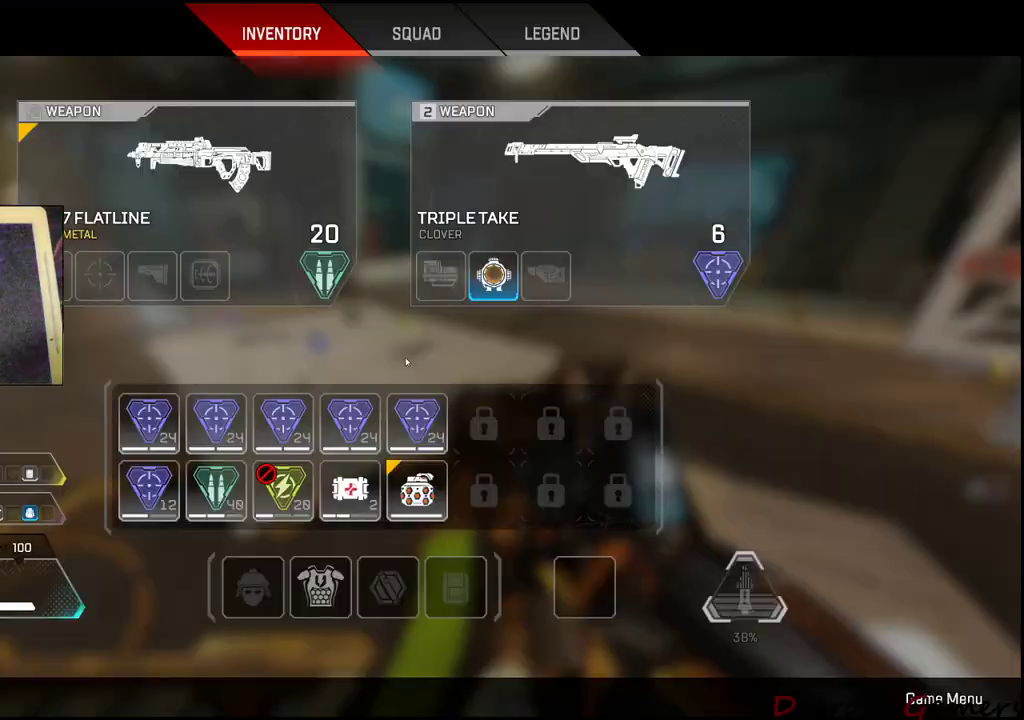
{"keys": [], "events": []}
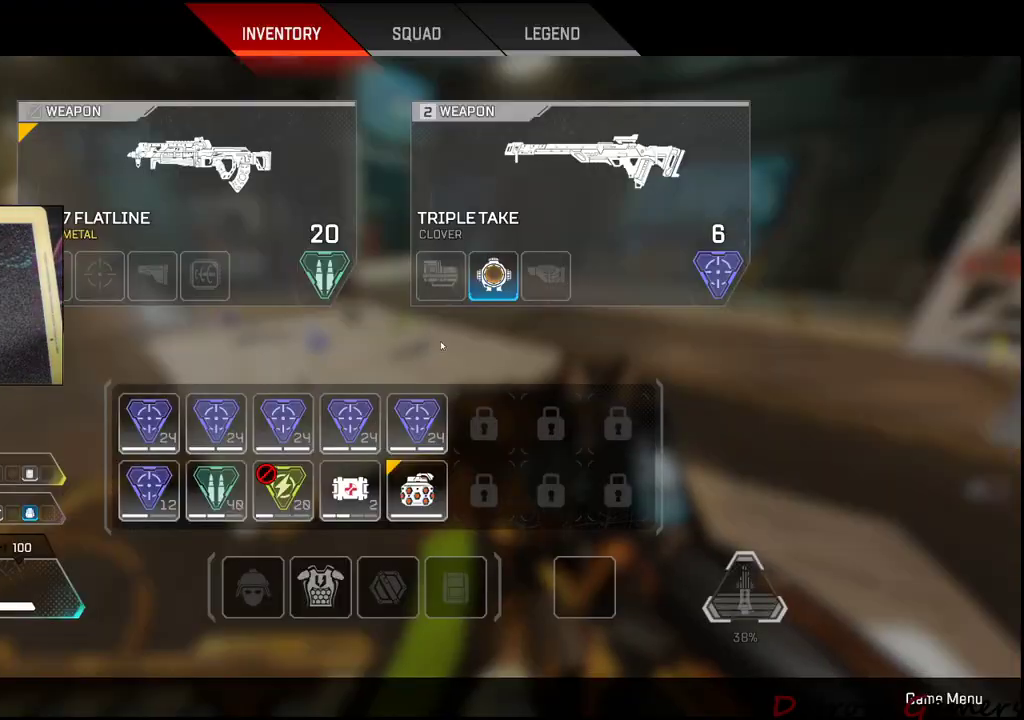
{"keys": [], "events": []}
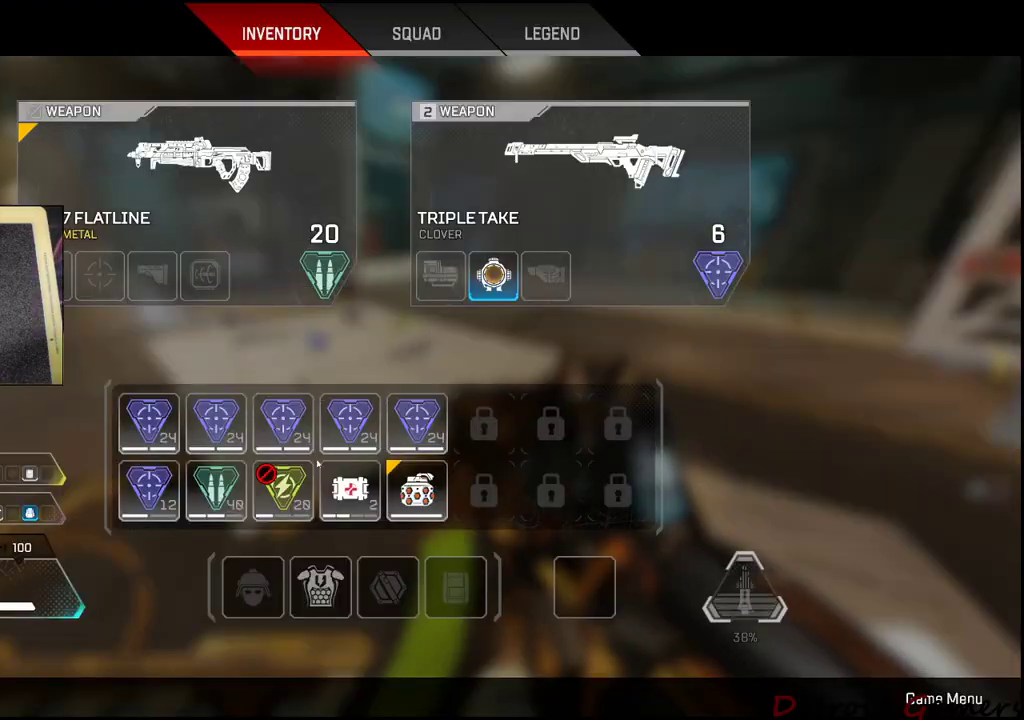
{"keys": [], "events": [[267, "tab", "down"], [400, "tab", "up"]]}
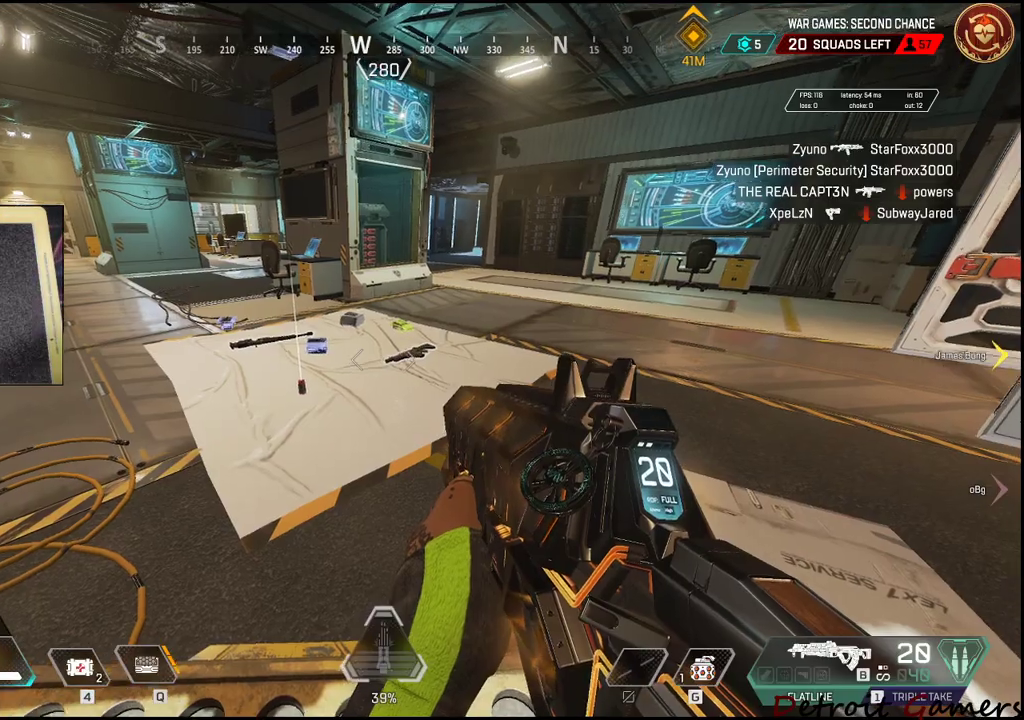
{"keys": ["e", "w"], "events": [[100, "w", "down"], [467, "e", "down"]]}
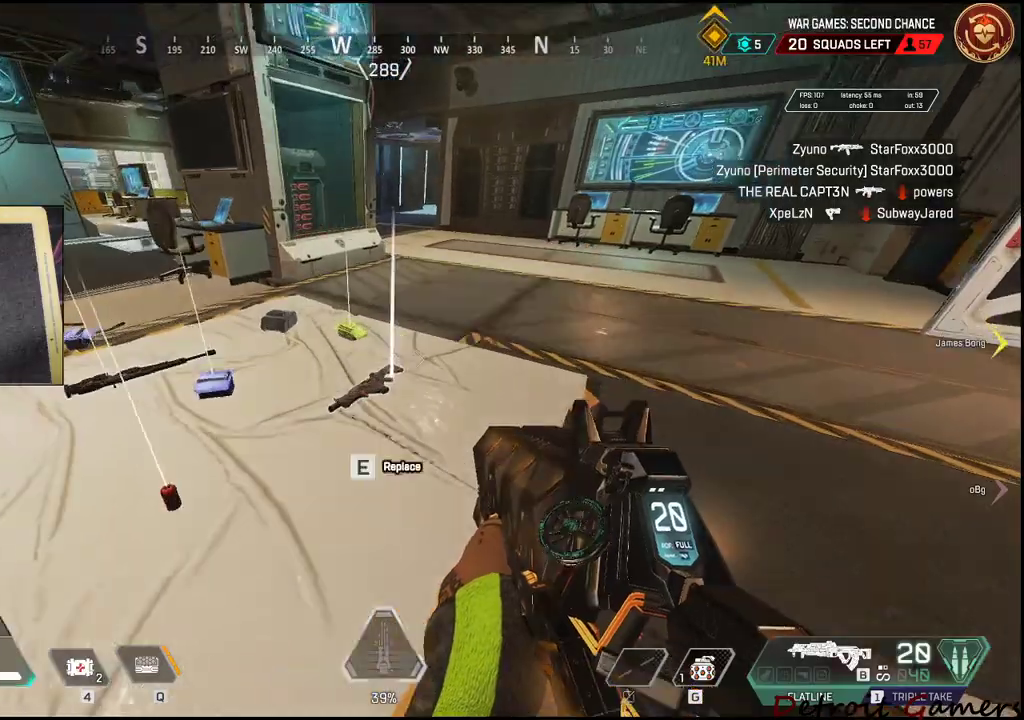
{"keys": ["w"], "events": [[17, "w", "up"], [483, "e", "up"], [483, "w", "down"]]}
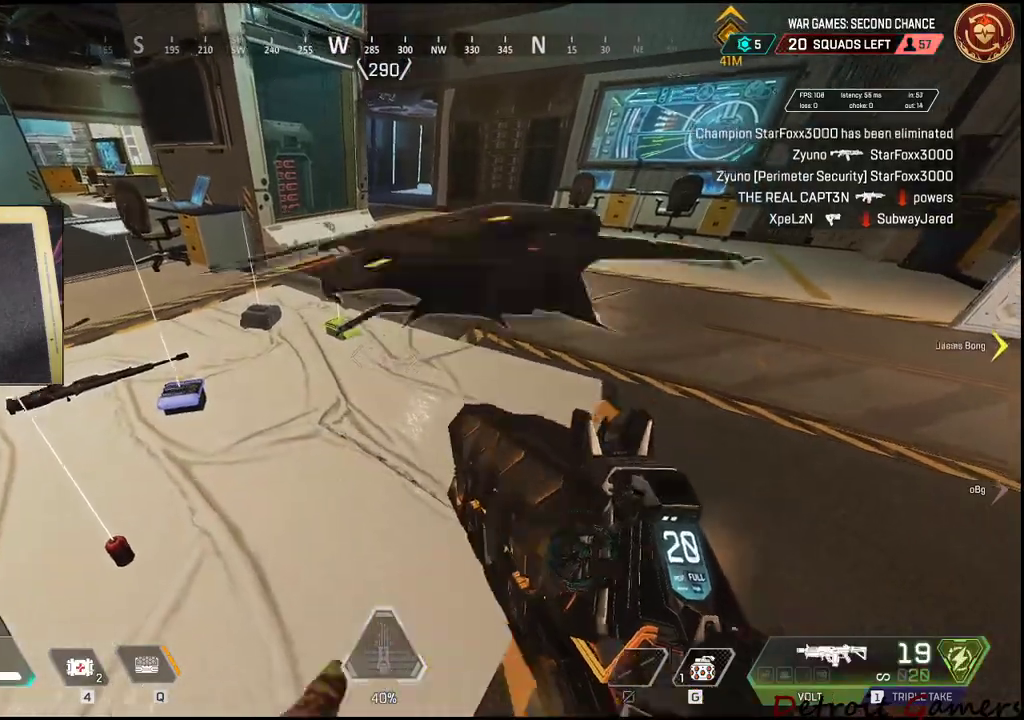
{"keys": ["s"], "events": [[217, "e", "down"], [267, "w", "up"], [400, "e", "up"], [450, "s", "down"]]}
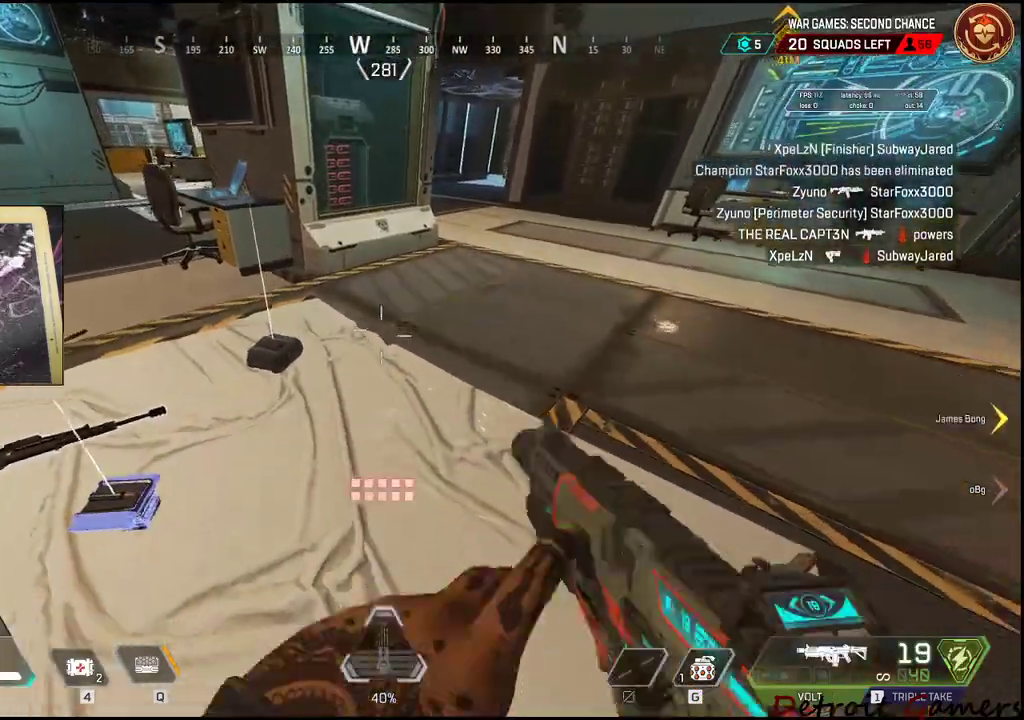
{"keys": ["a"], "events": [[150, "s", "up"], [383, "a", "down"]]}
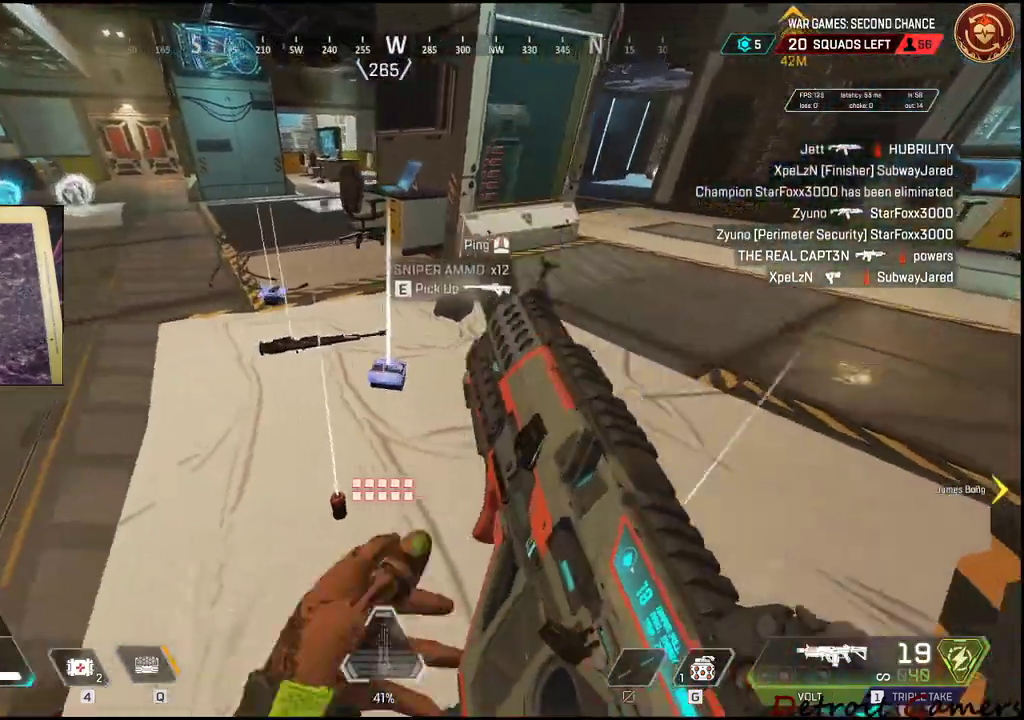
{"keys": ["a", "s"], "events": [[117, "a", "up"], [350, "s", "down"], [433, "a", "down"]]}
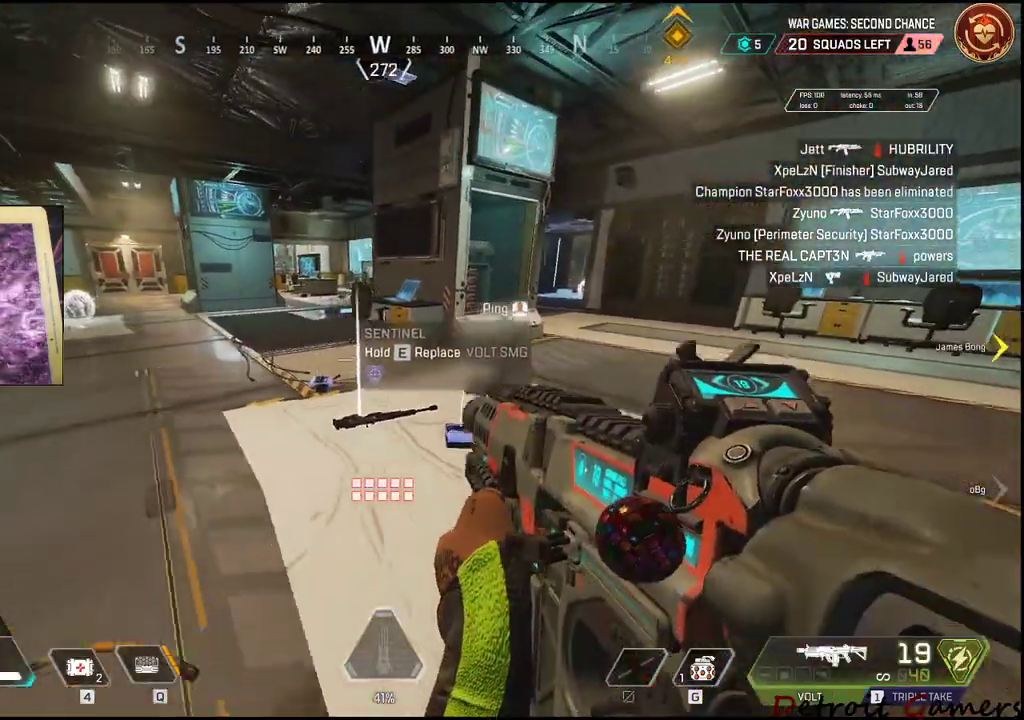
{"keys": ["a", "w"], "events": [[167, "s", "up"], [400, "w", "down"]]}
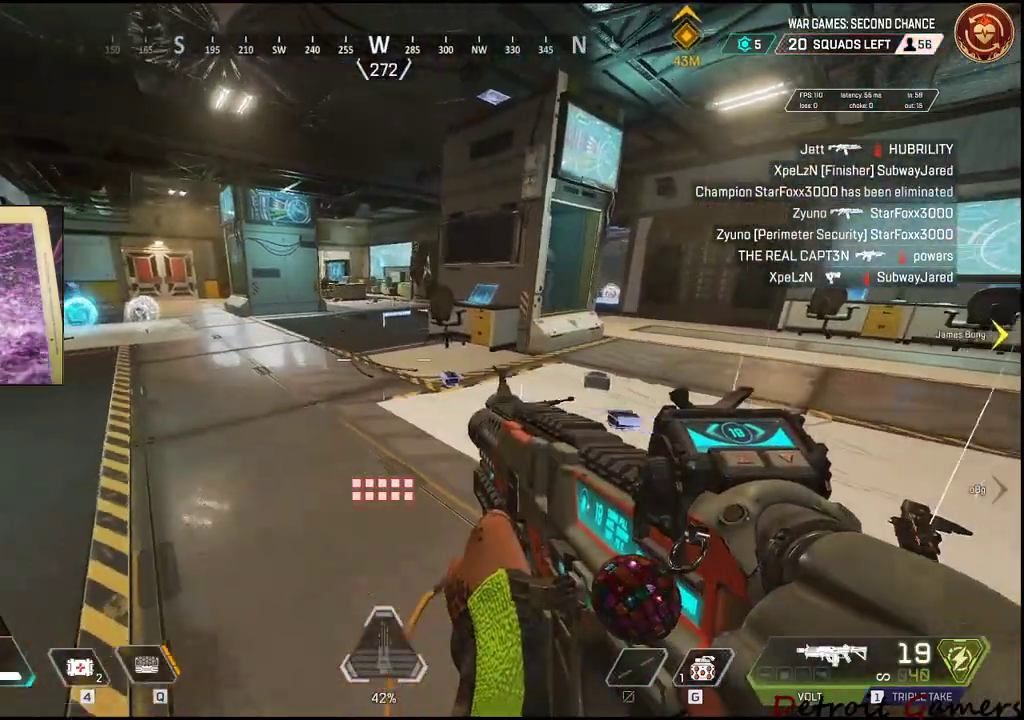
{"keys": ["shift", "w"], "events": [[50, "shift", "down"], [133, "a", "up"]]}
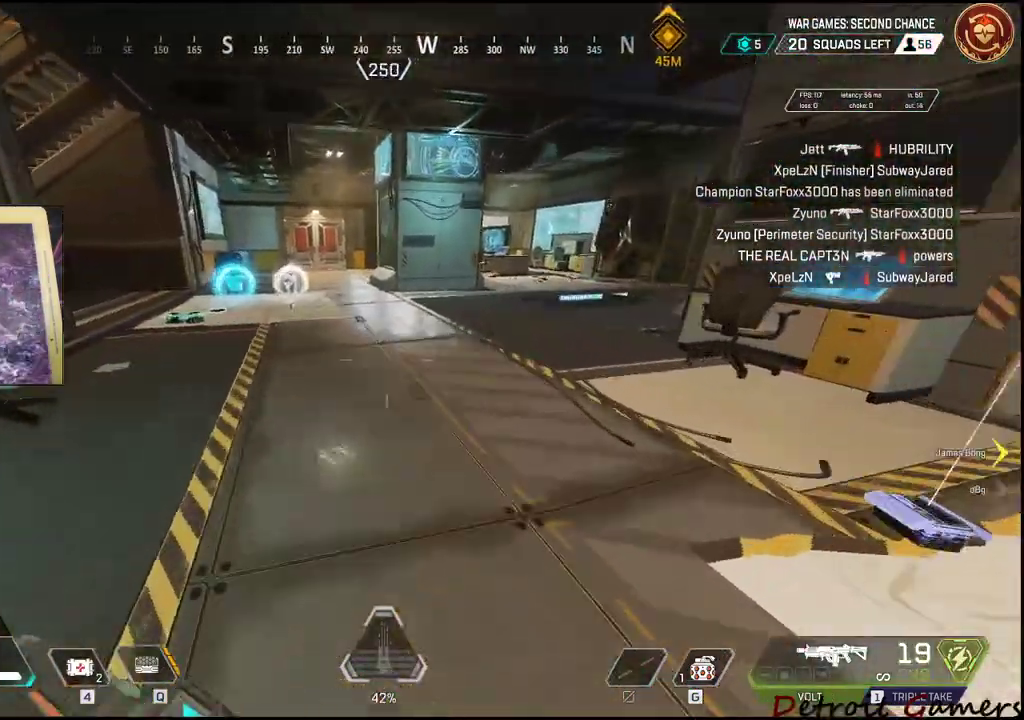
{"keys": ["shift", "w"], "events": []}
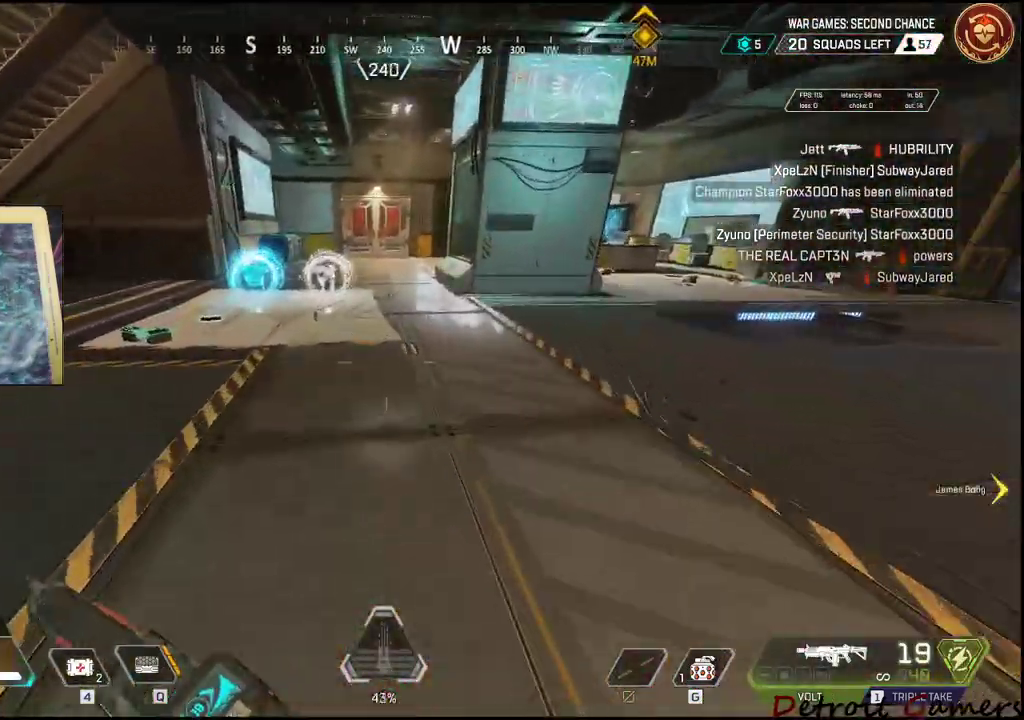
{"keys": ["a", "w"], "events": [[400, "a", "down"], [500, "shift", "up"]]}
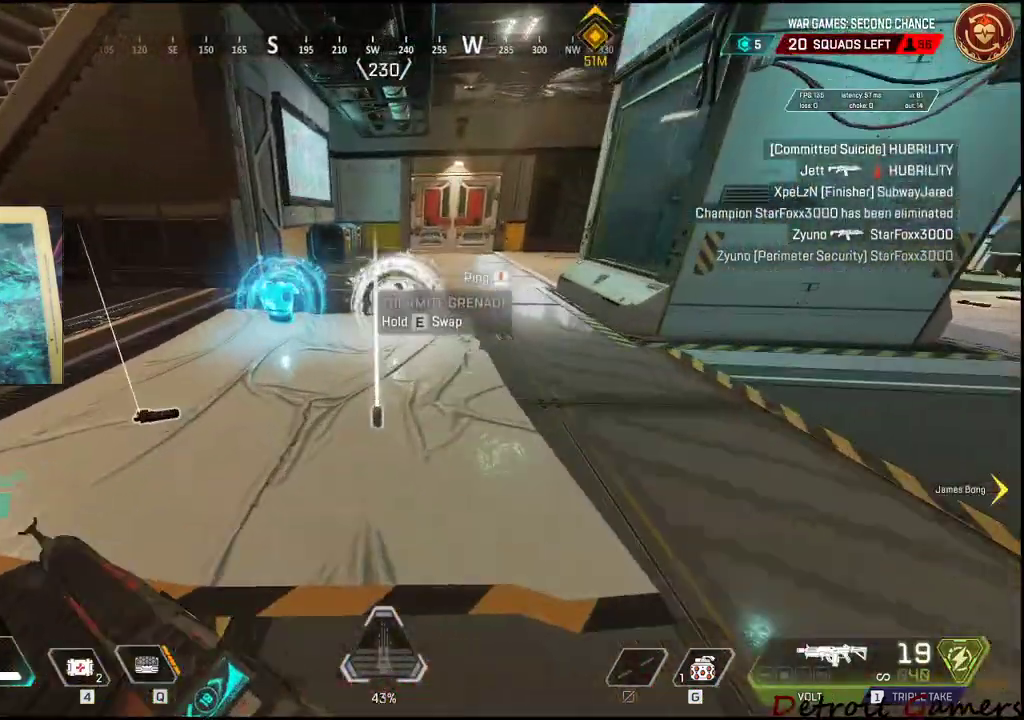
{"keys": ["d"], "events": [[50, "w", "up"], [100, "a", "up"], [283, "d", "down"]]}
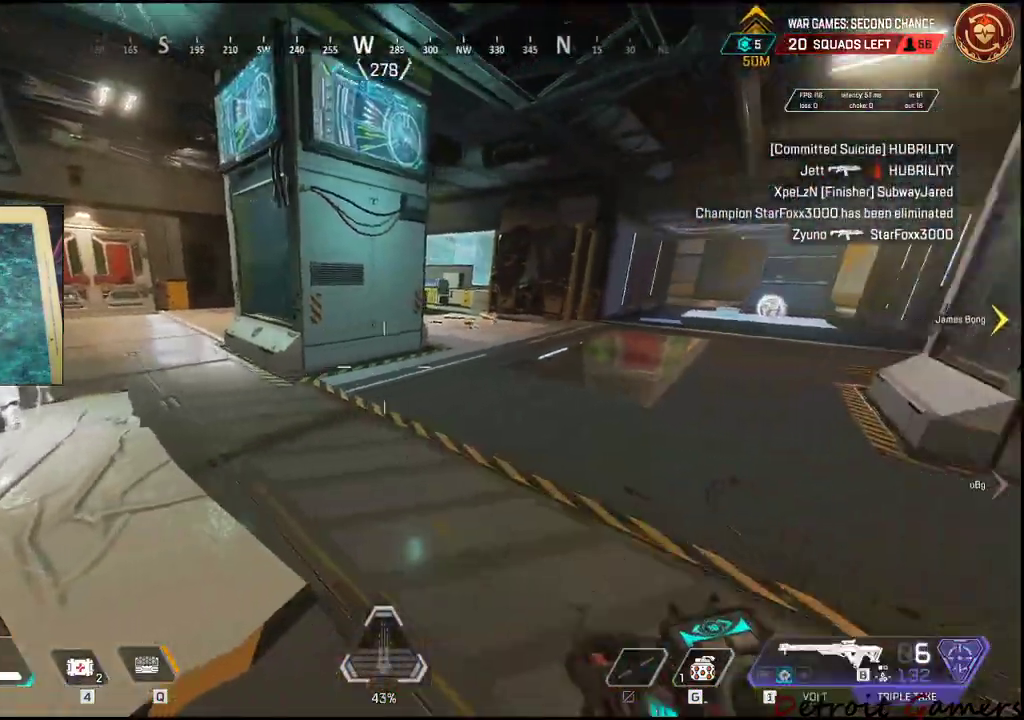
{"keys": ["d"], "events": [[17, "s", "down"], [433, "s", "up"]]}
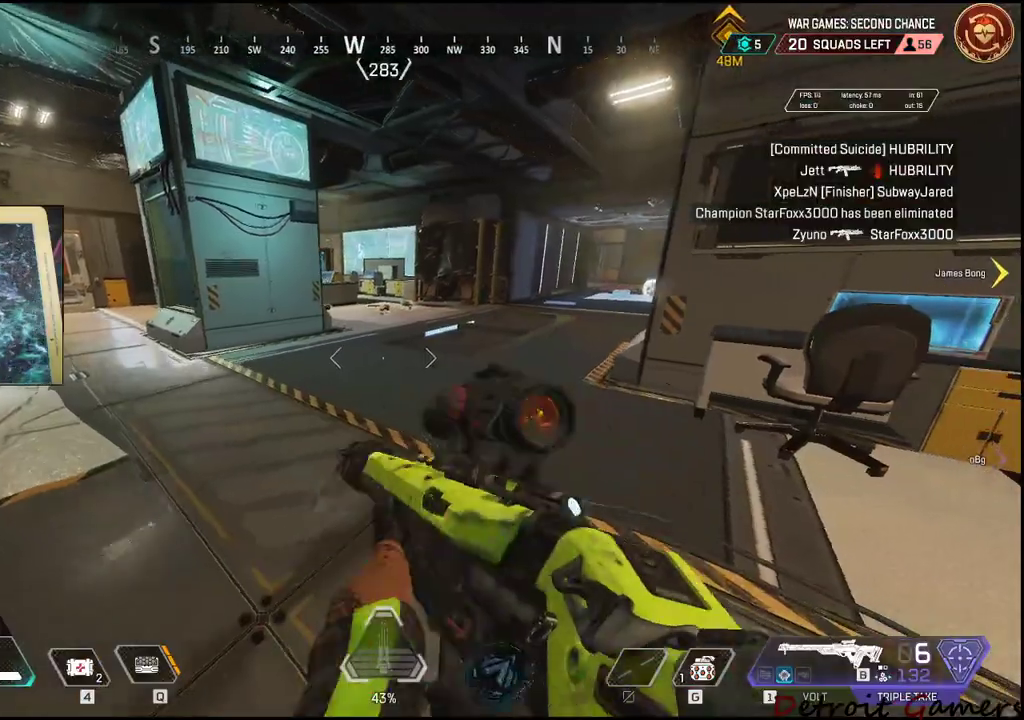
{"keys": ["w"], "events": [[33, "d", "up"], [83, "w", "down"]]}
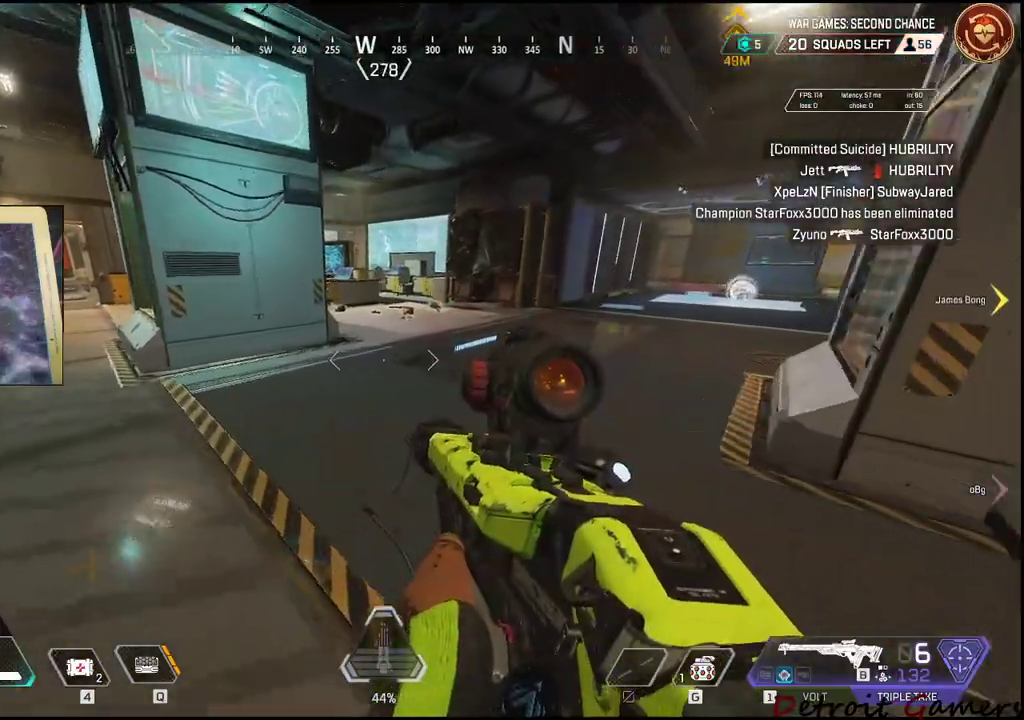
{"keys": ["w"], "events": []}
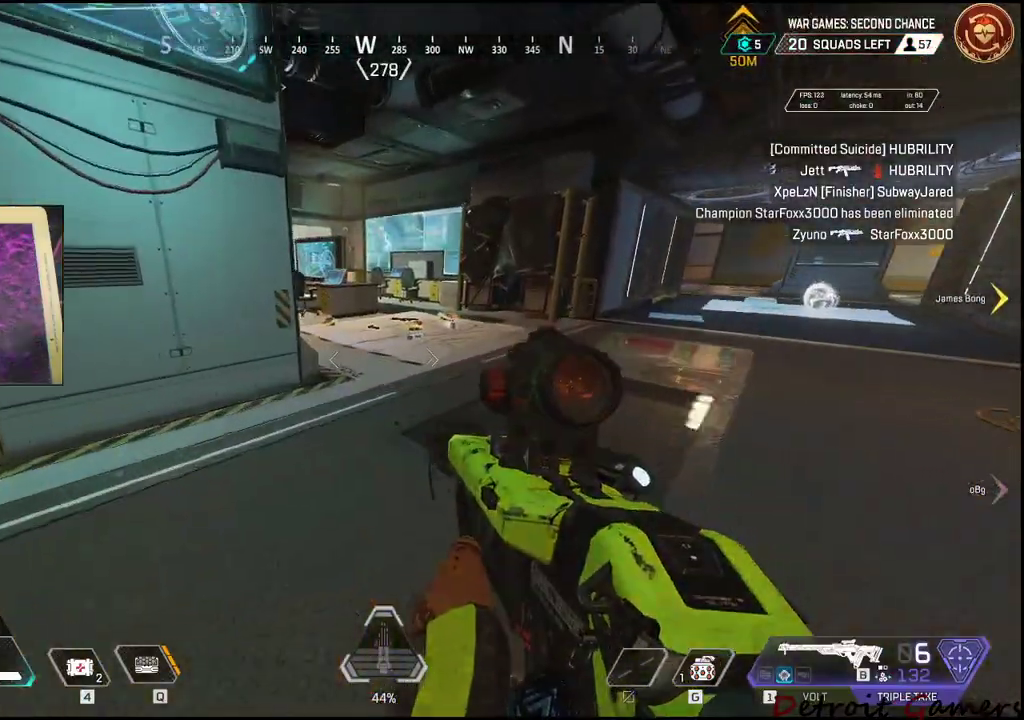
{"keys": ["d", "w"], "events": [[483, "d", "down"]]}